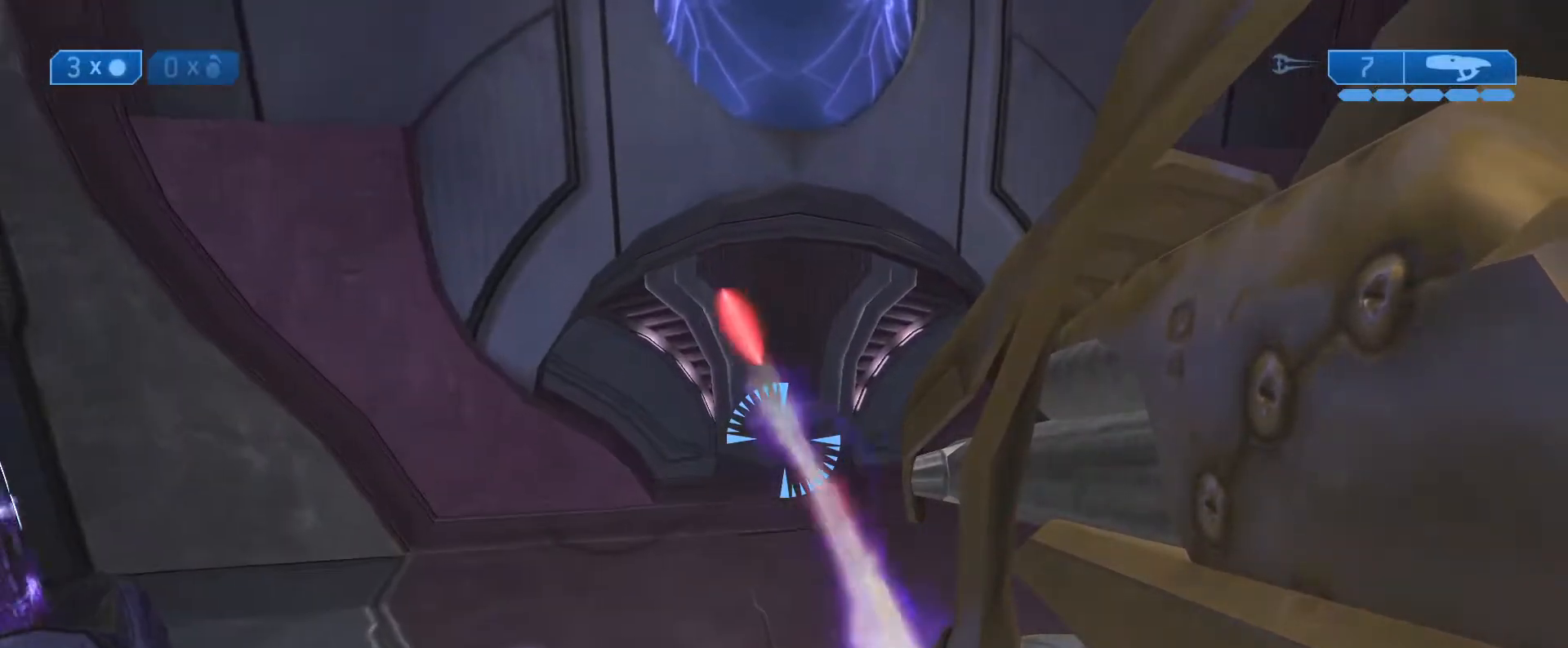
Gameplay with a controller (Xbox layout); each line is a JSON object with the inputs held at the frame after it. "events" lists button and stick changes between this image and that frame as [ms after this image, input, new state], when the widget could be followed in between.
{"buttons": [], "left_stick": "up", "right_stick": "down-right", "events": [[217, "right_stick", "down-right"]]}
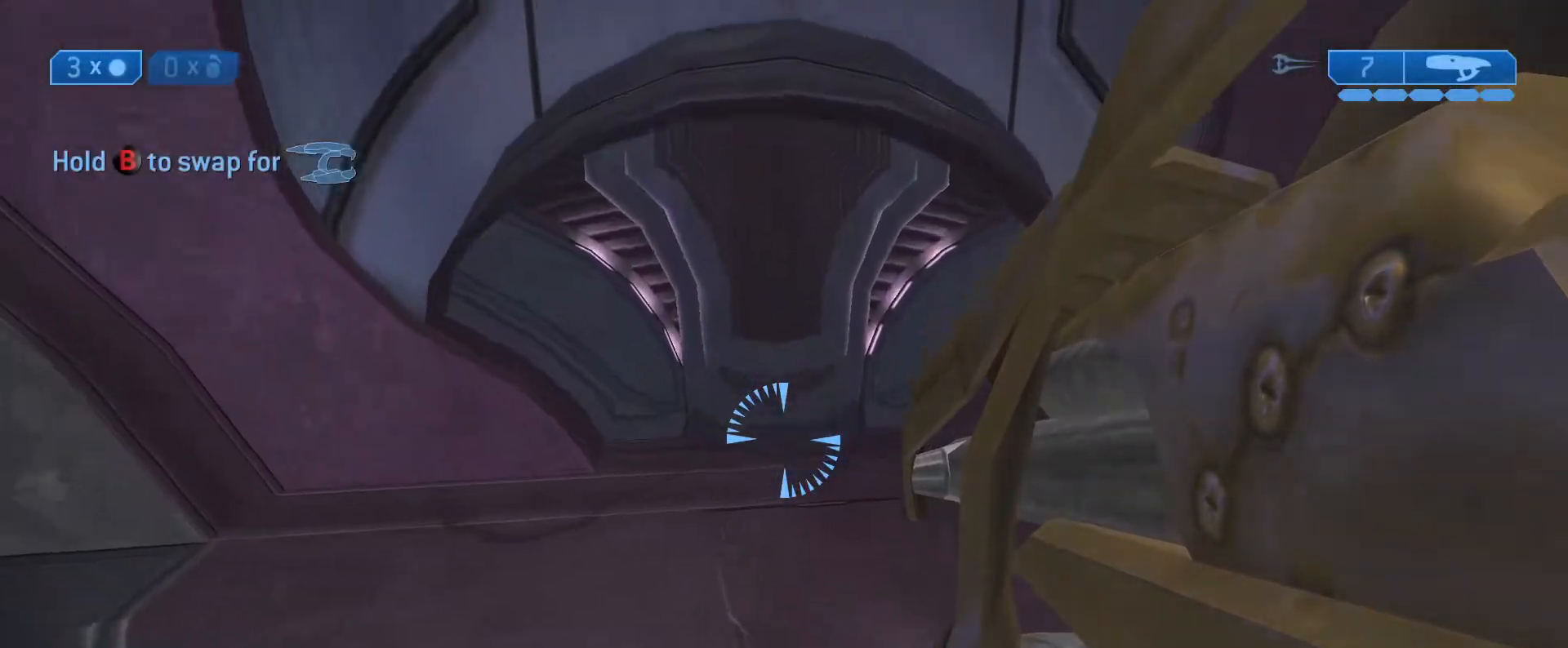
{"buttons": [], "left_stick": "up", "right_stick": "down-right", "events": []}
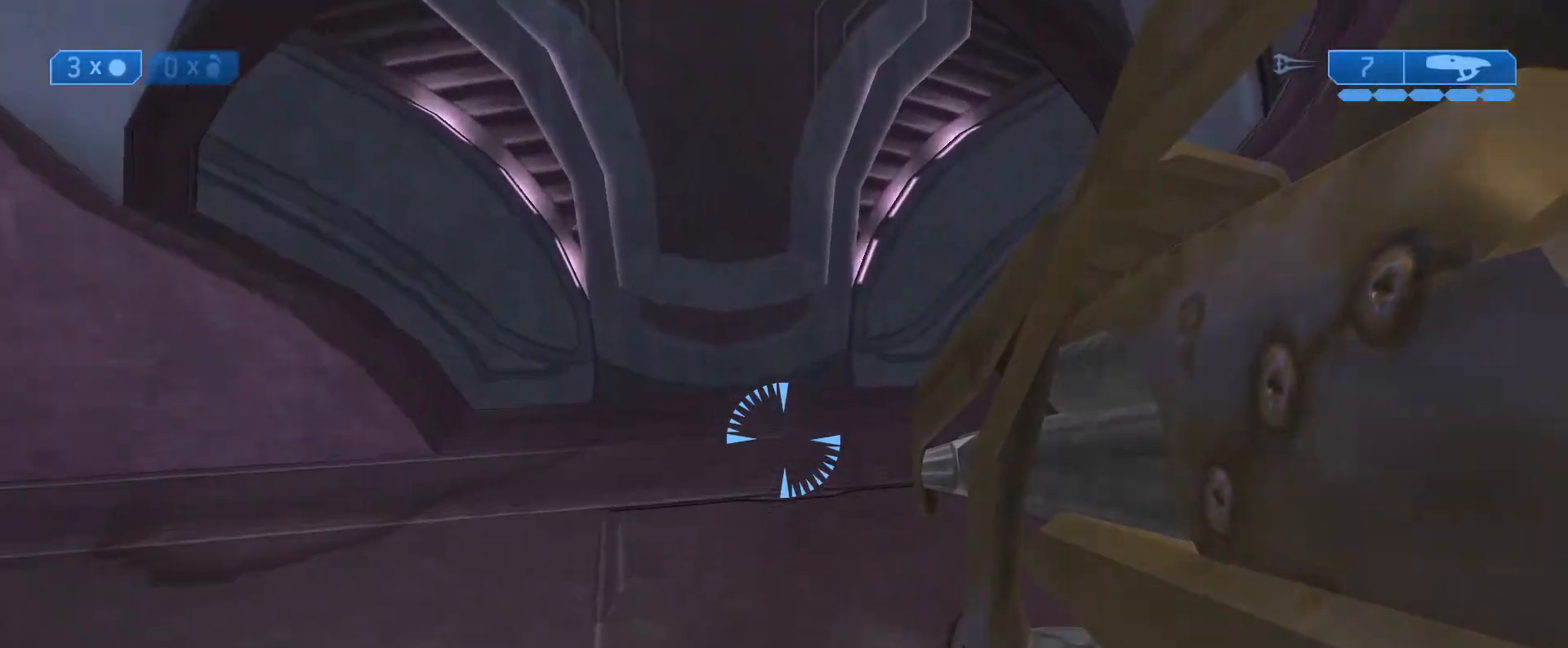
{"buttons": [], "left_stick": "up", "right_stick": "center", "events": [[183, "right_stick", "center"]]}
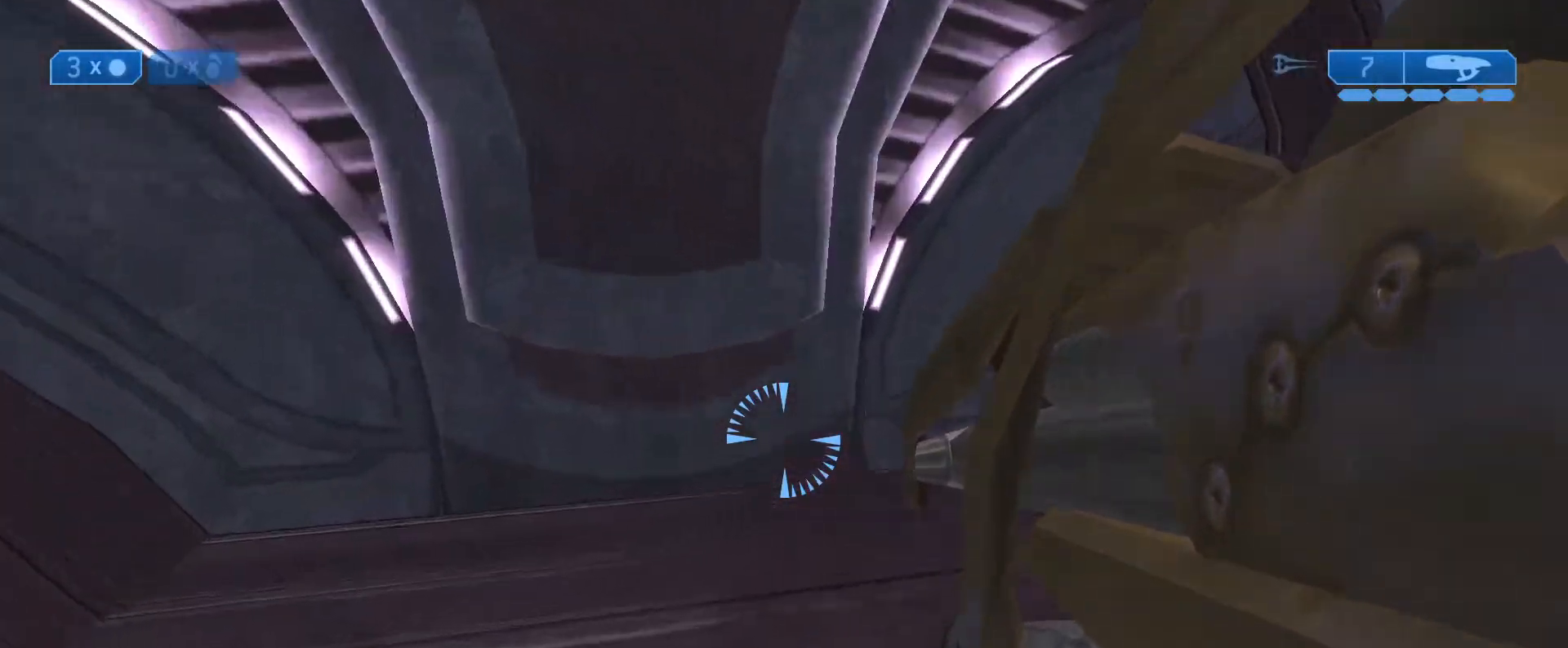
{"buttons": [], "left_stick": "up", "right_stick": "center", "events": []}
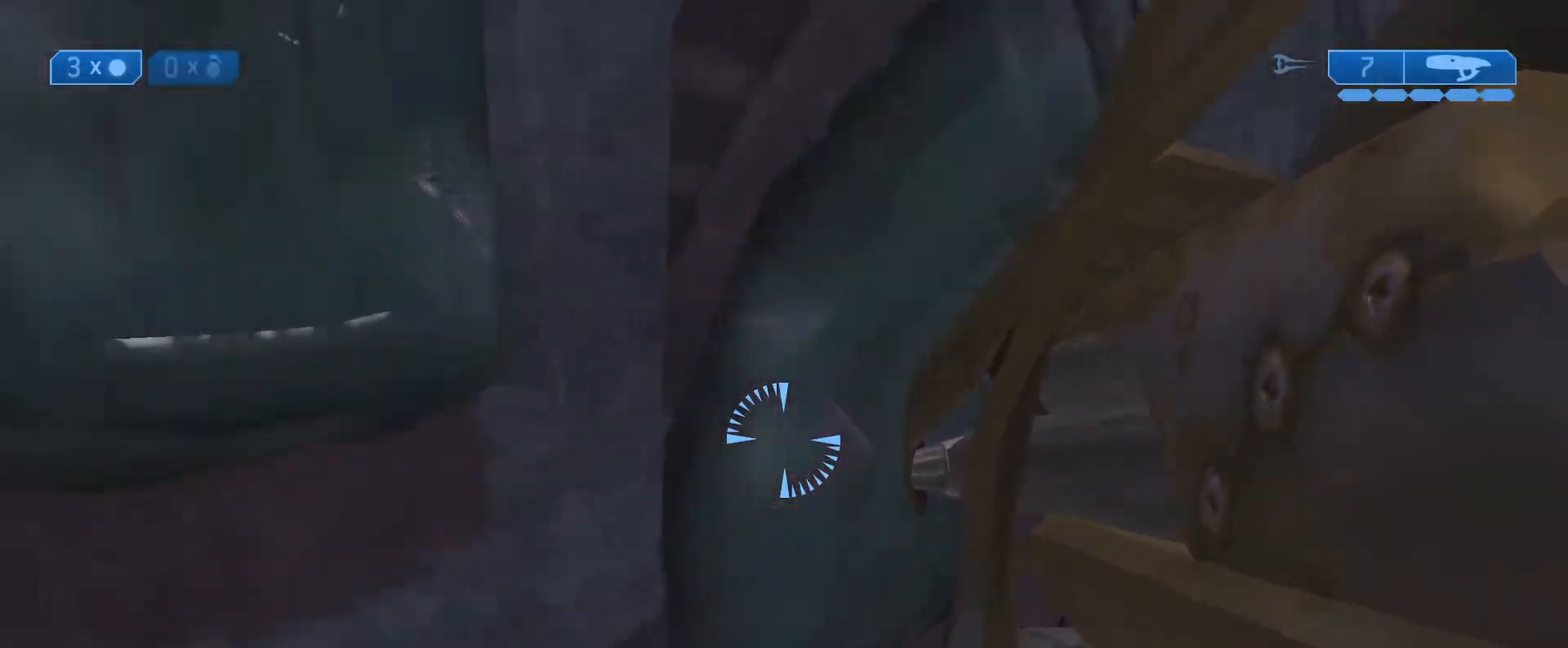
{"buttons": [], "left_stick": "up", "right_stick": "up-left", "events": [[100, "right_stick", "up-left"]]}
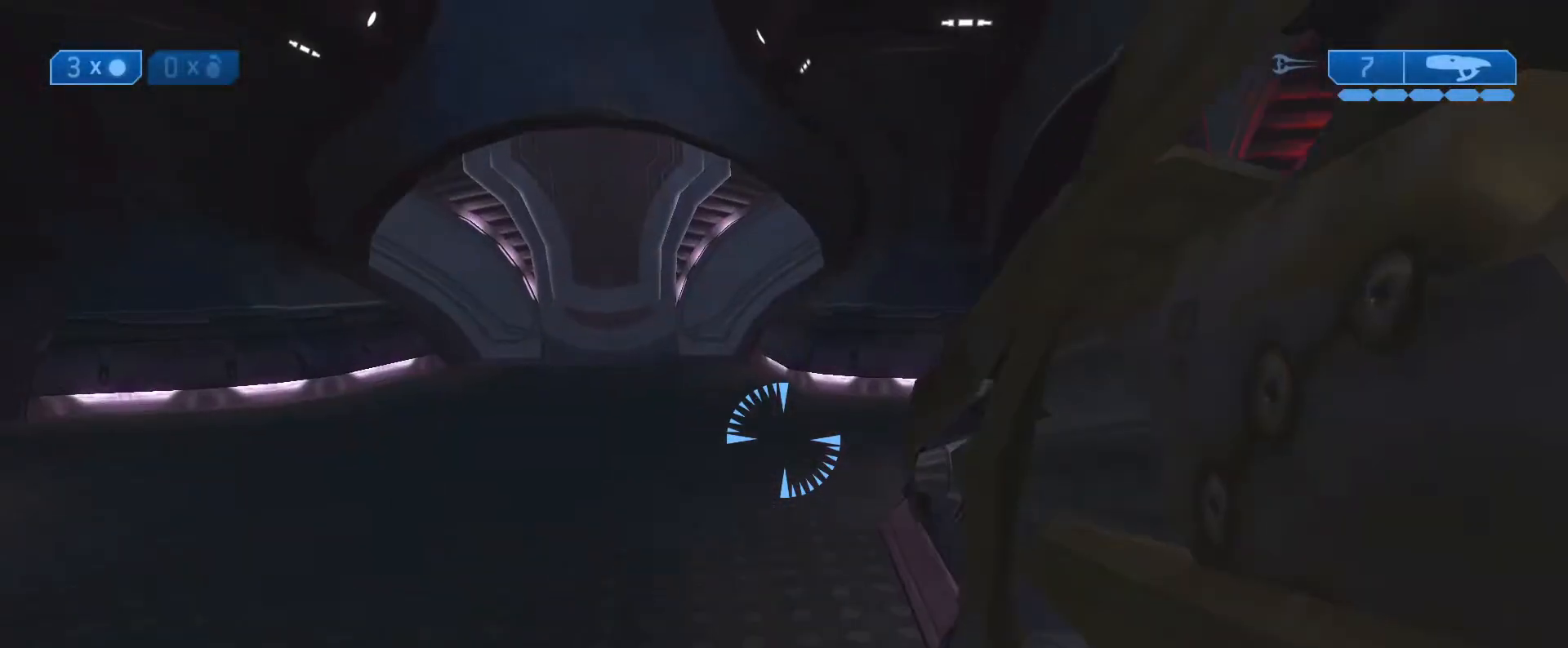
{"buttons": [], "left_stick": "up", "right_stick": "center", "events": [[150, "right_stick", "center"]]}
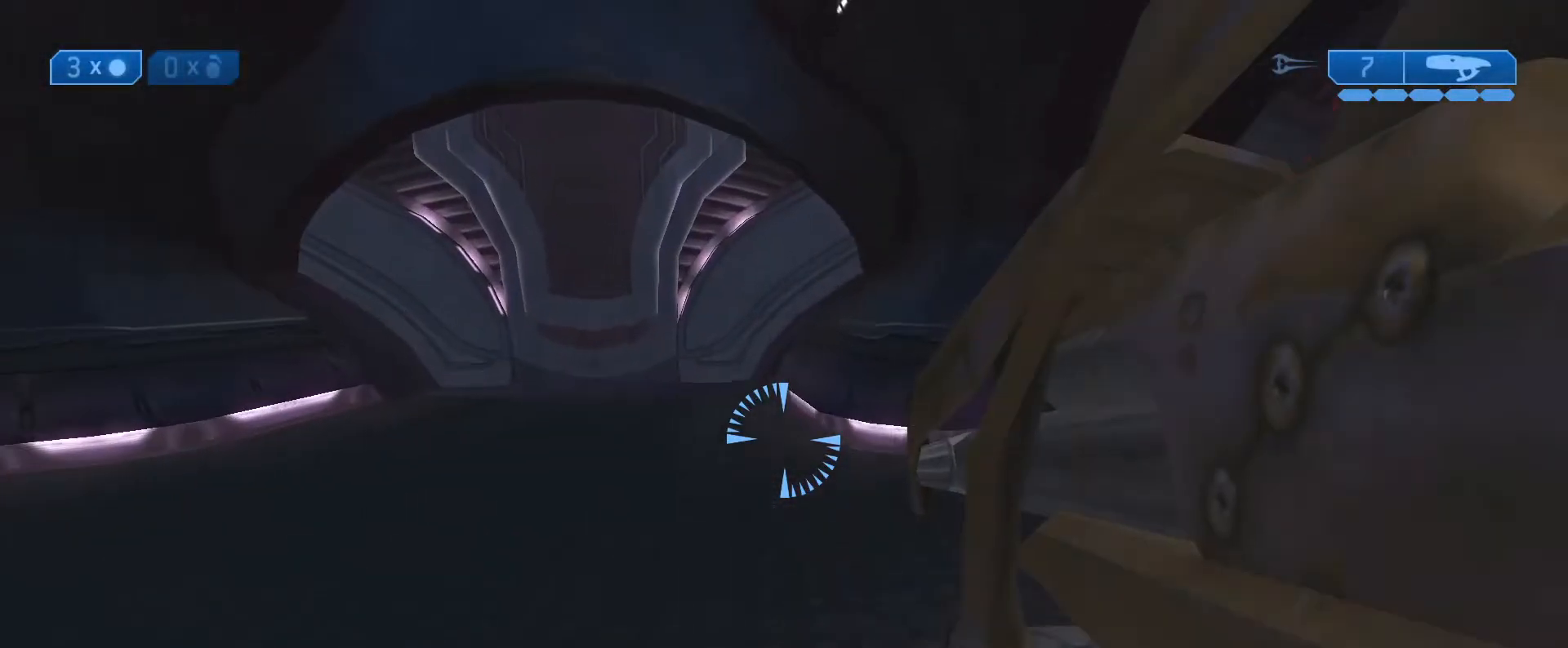
{"buttons": [], "left_stick": "up", "right_stick": "center", "events": []}
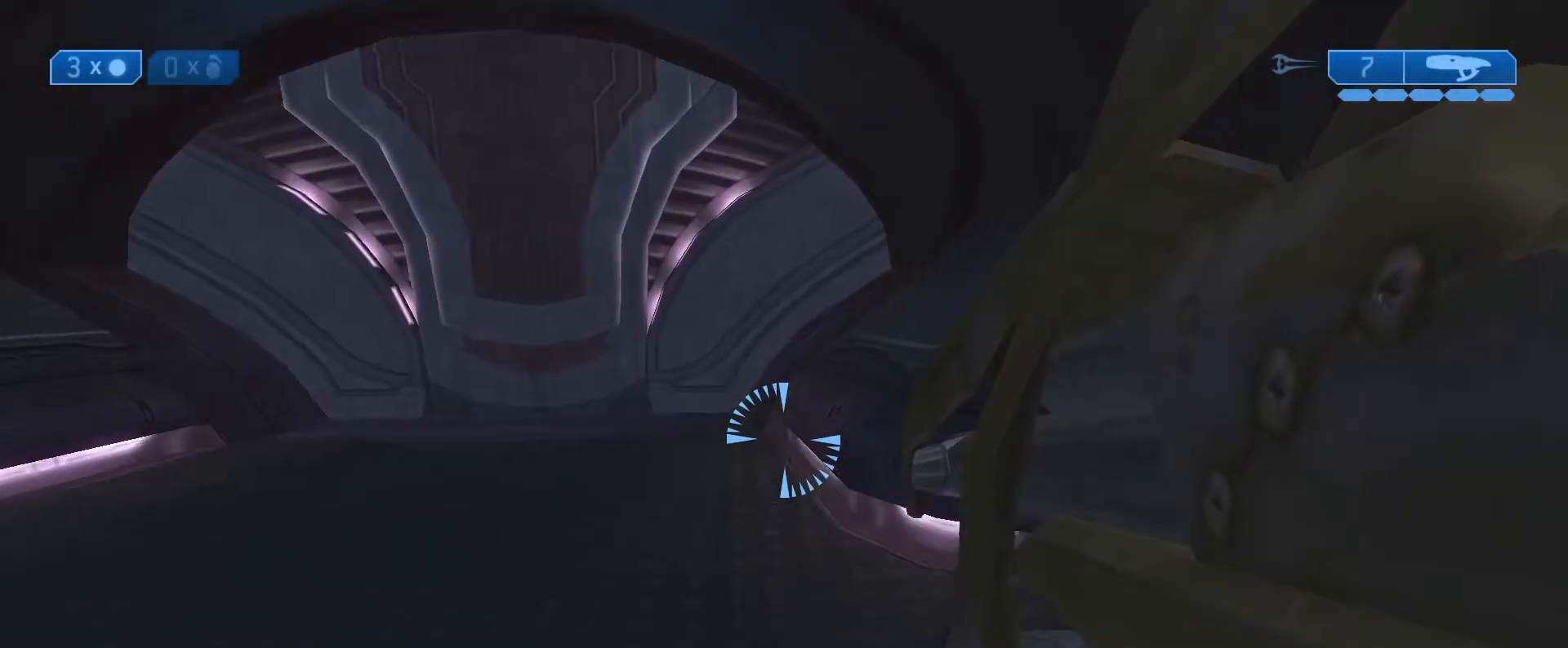
{"buttons": [], "left_stick": "center", "right_stick": "center", "events": [[483, "left_stick", "center"]]}
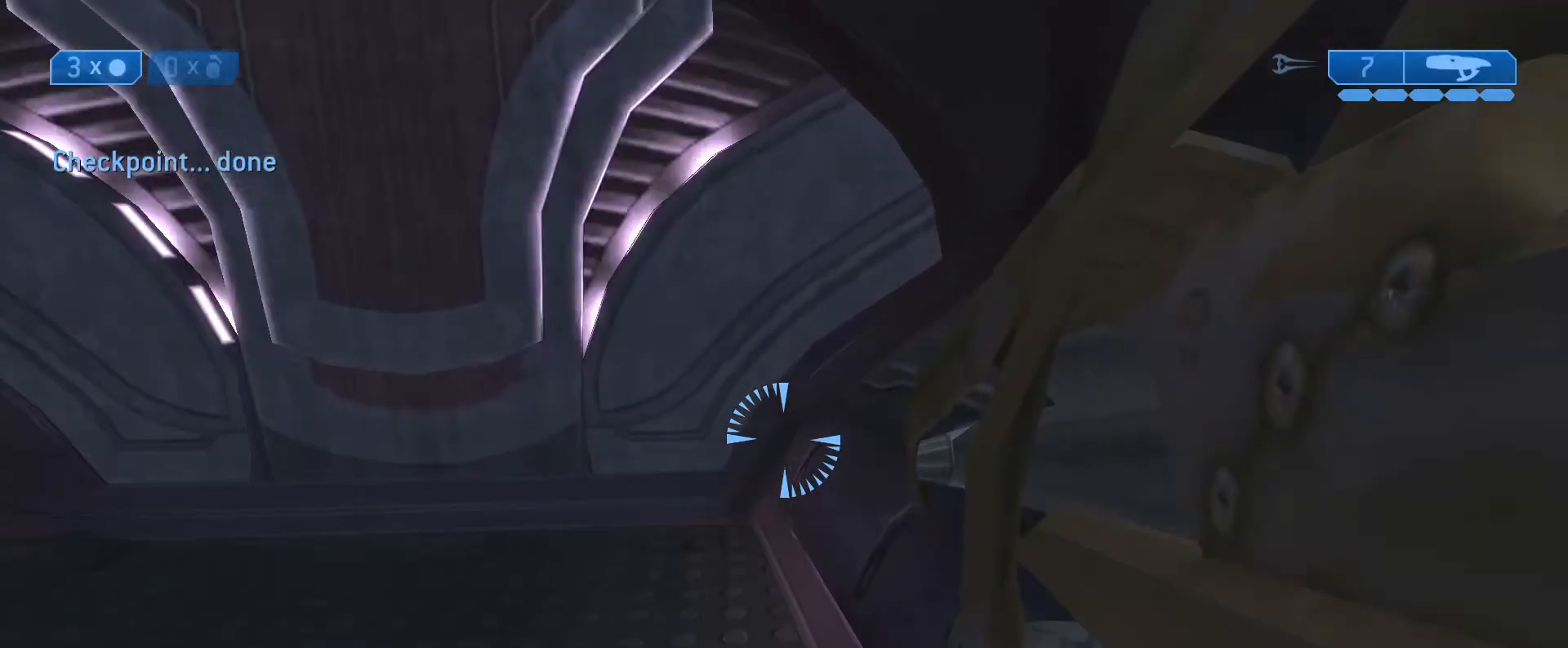
{"buttons": [], "left_stick": "up-left", "right_stick": "center", "events": [[233, "left_stick", "up"], [283, "left_stick", "up-left"]]}
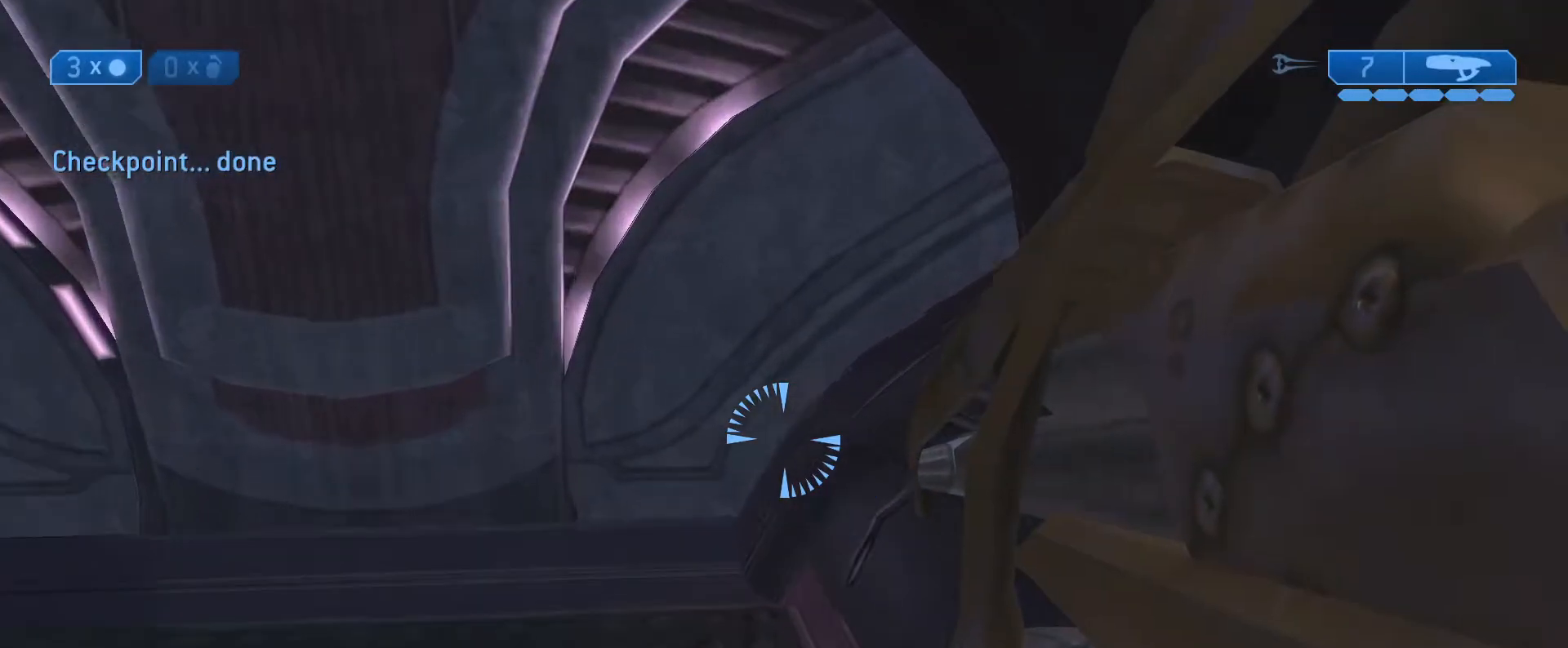
{"buttons": [], "left_stick": "up-left", "right_stick": "right", "events": [[200, "right_stick", "right"]]}
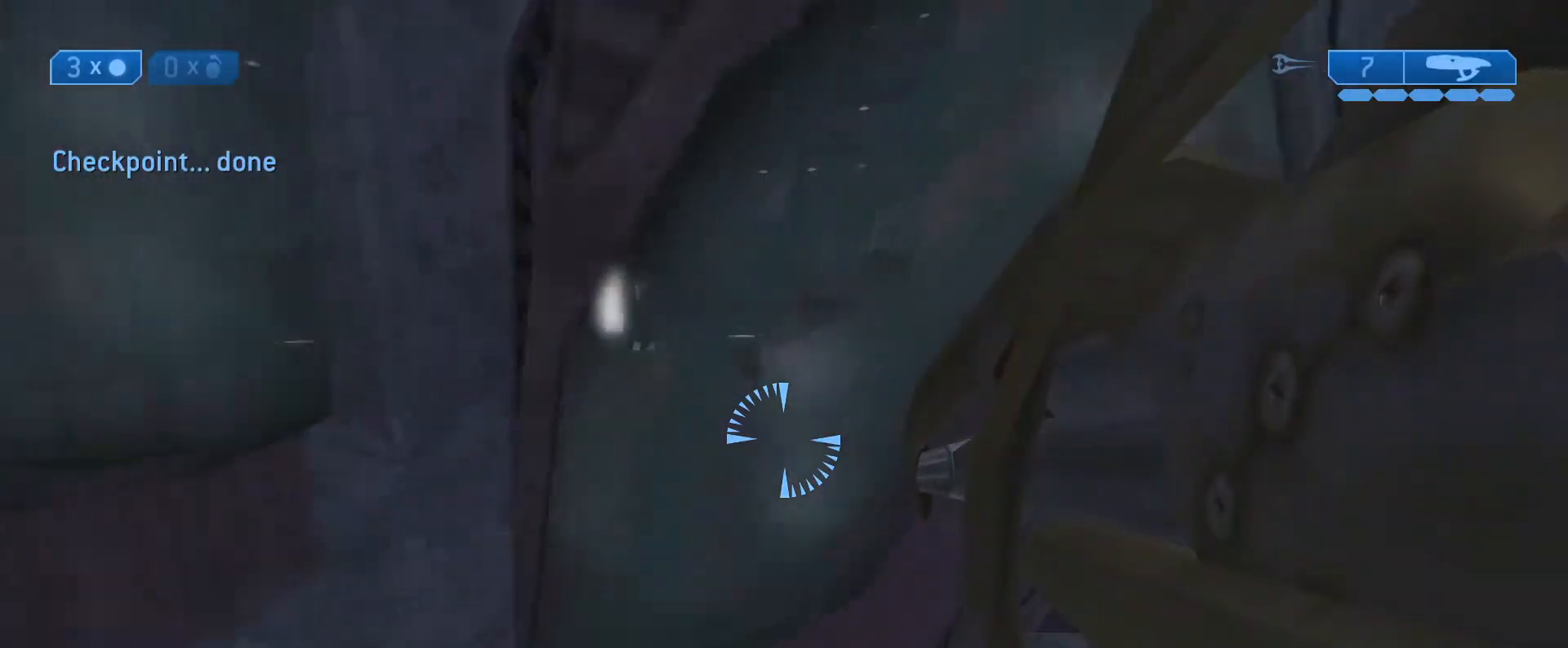
{"buttons": [], "left_stick": "up-left", "right_stick": "up-right", "events": [[167, "right_stick", "up-right"]]}
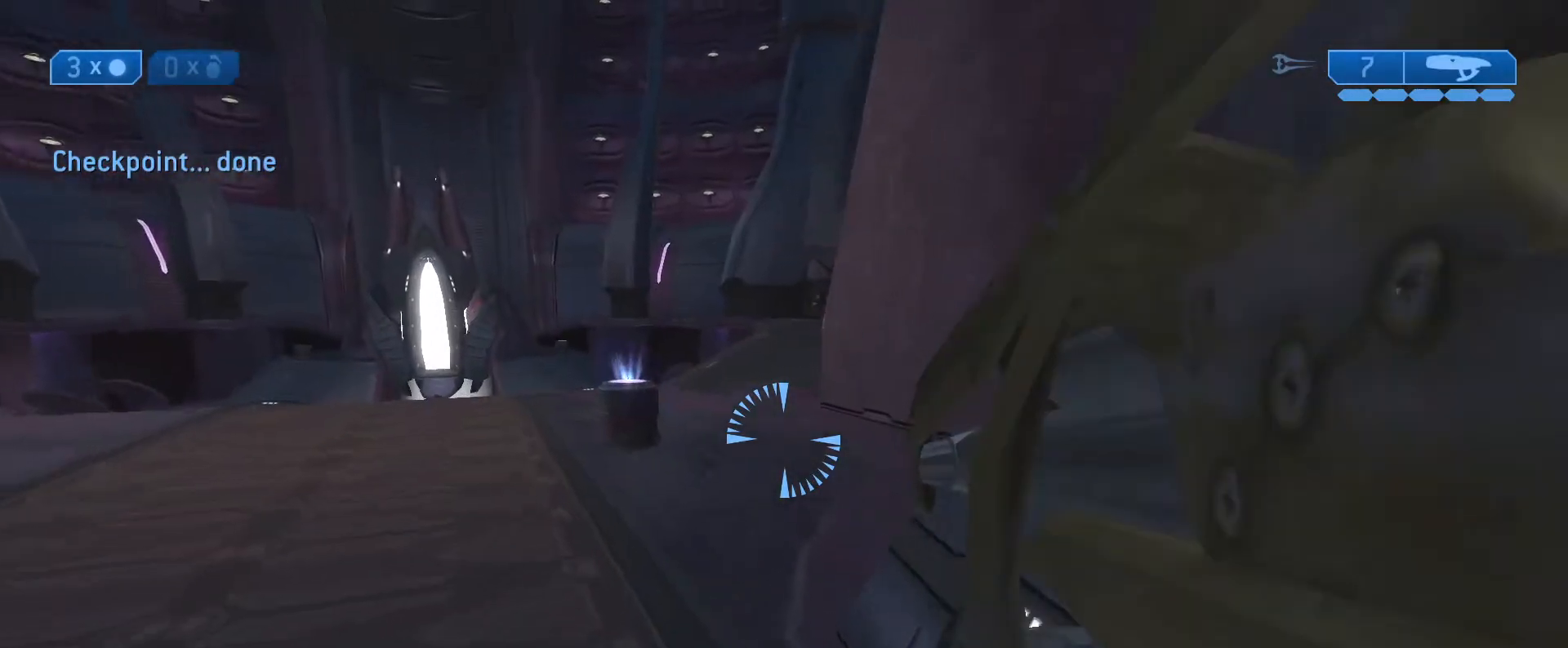
{"buttons": [], "left_stick": "up-left", "right_stick": "up-right", "events": []}
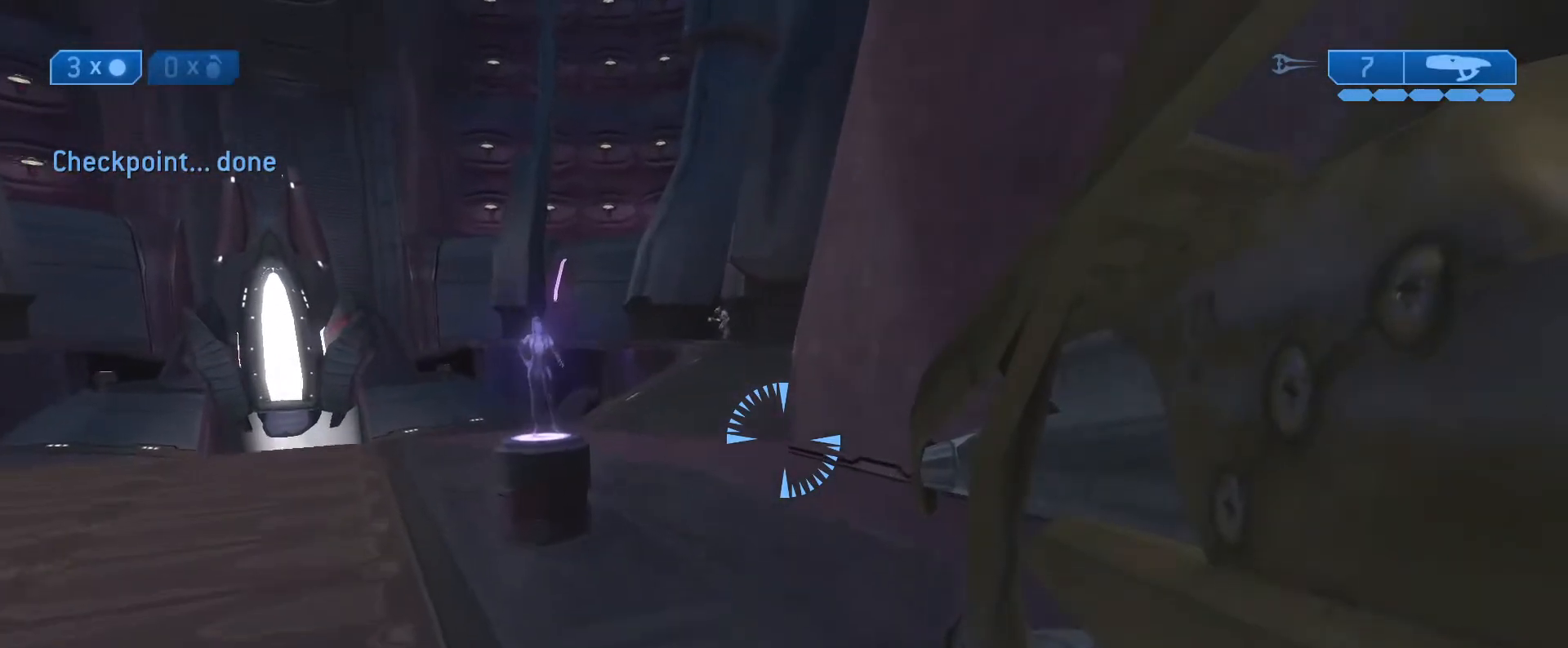
{"buttons": [], "left_stick": "up-left", "right_stick": "right", "events": [[467, "right_stick", "right"]]}
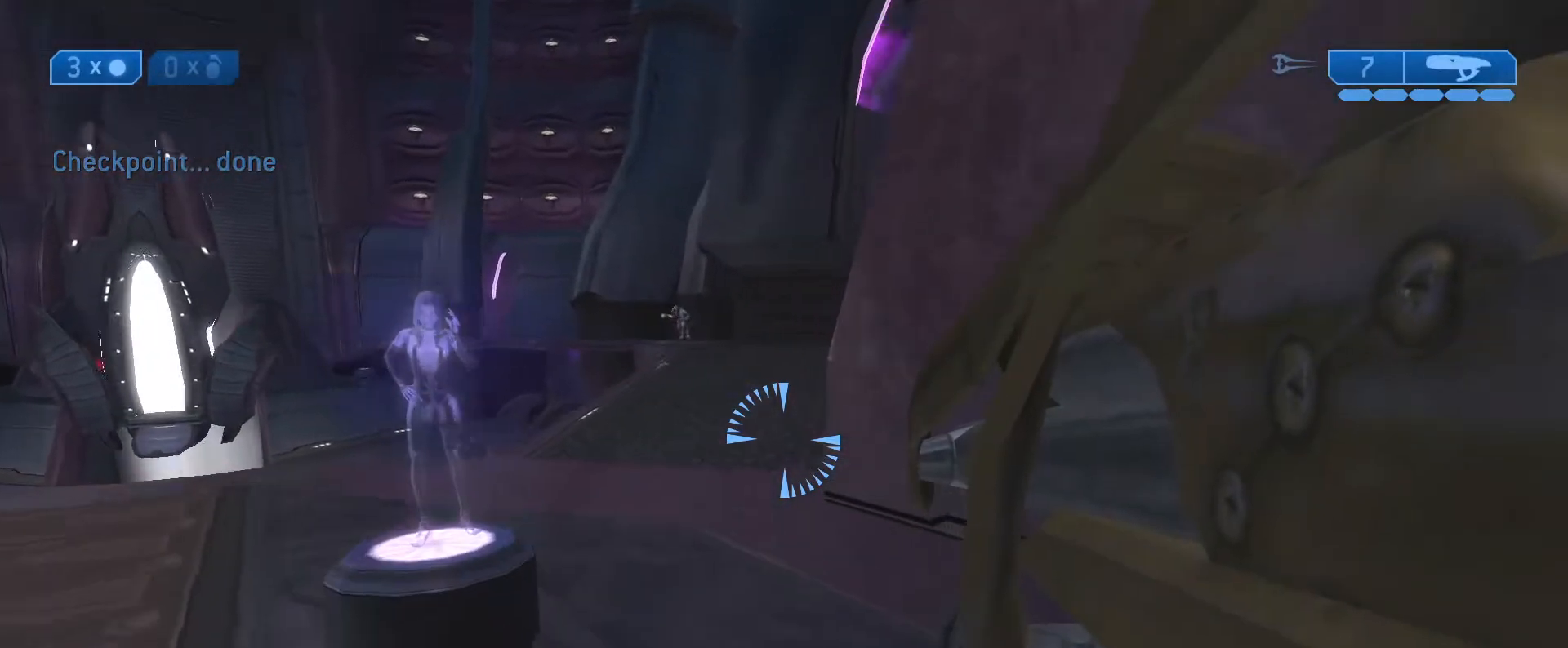
{"buttons": [], "left_stick": "up-left", "right_stick": "right", "events": []}
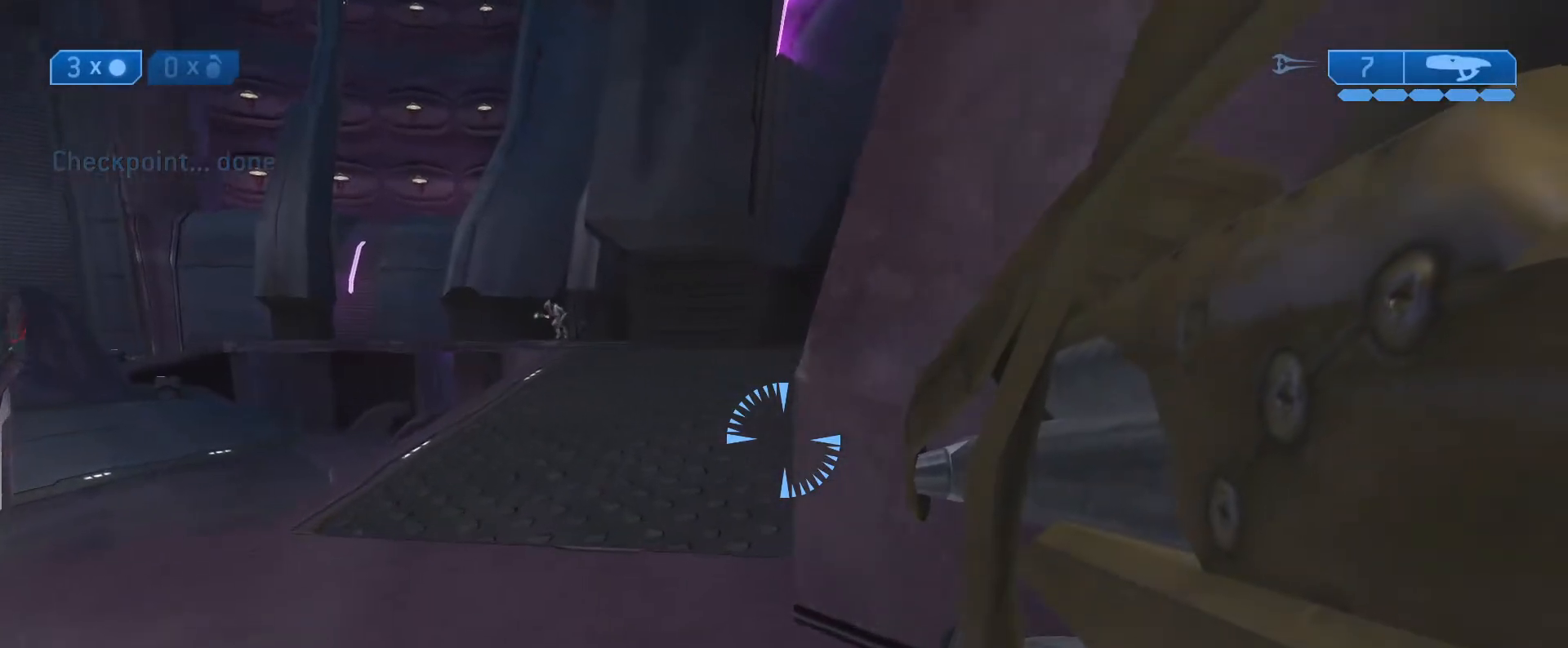
{"buttons": [], "left_stick": "up-left", "right_stick": "right", "events": []}
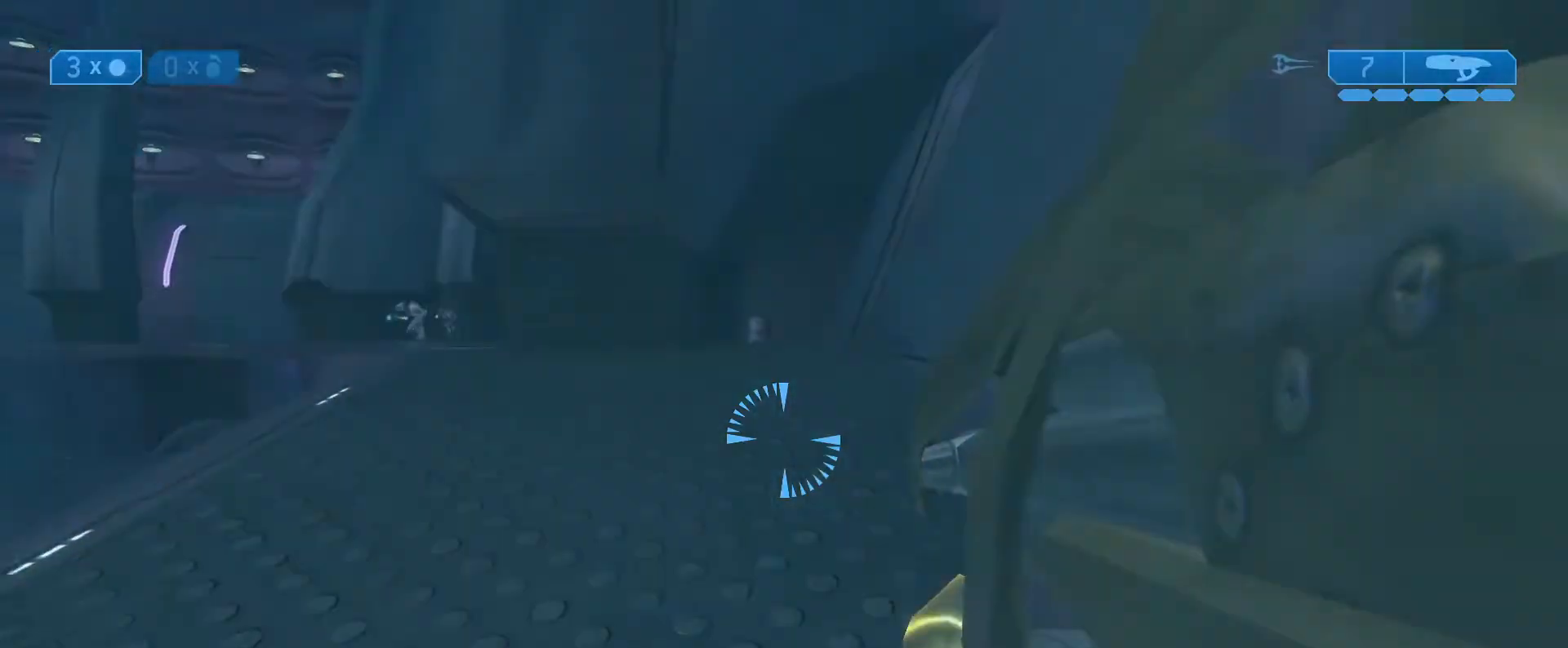
{"buttons": ["L1"], "left_stick": "up", "right_stick": "center", "events": [[83, "right_stick", "center"], [150, "left_stick", "up"], [450, "L1", "down"]]}
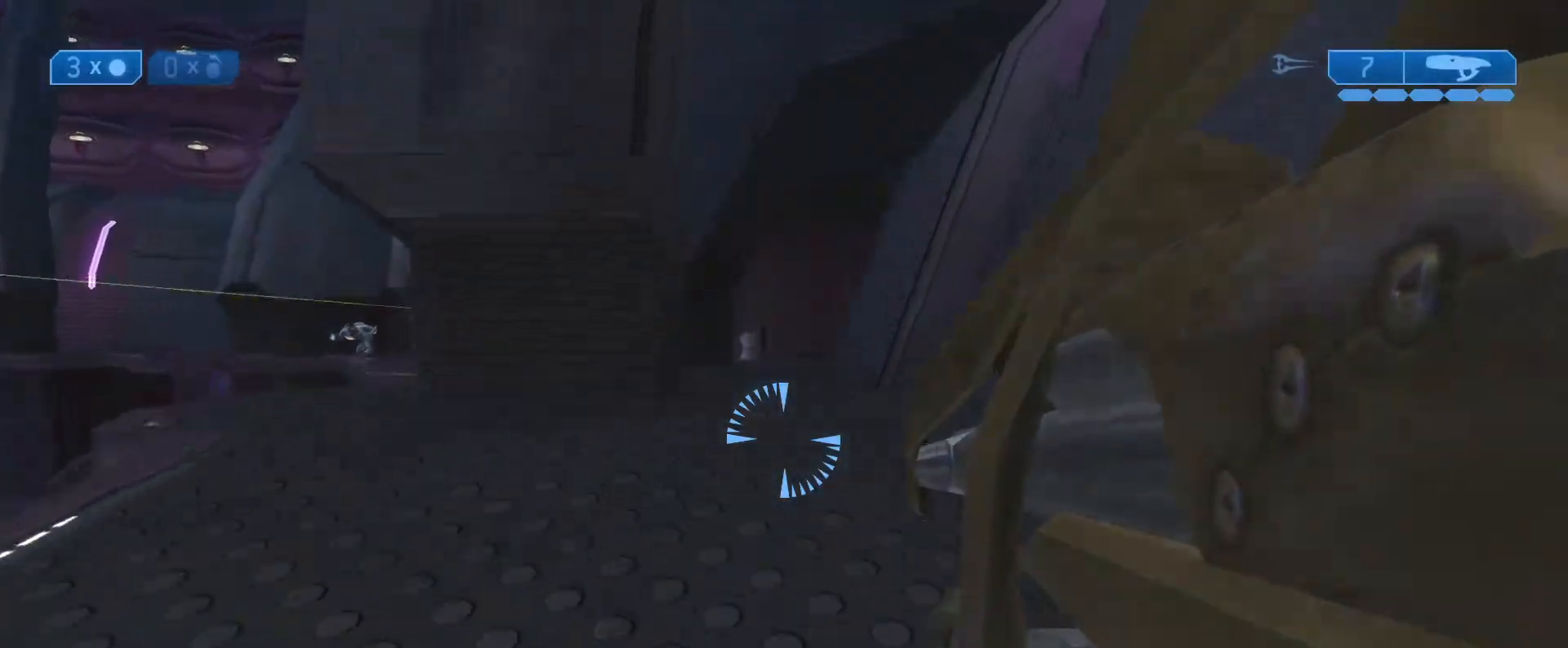
{"buttons": [], "left_stick": "up", "right_stick": "down", "events": [[133, "L1", "up"], [233, "right_stick", "down"]]}
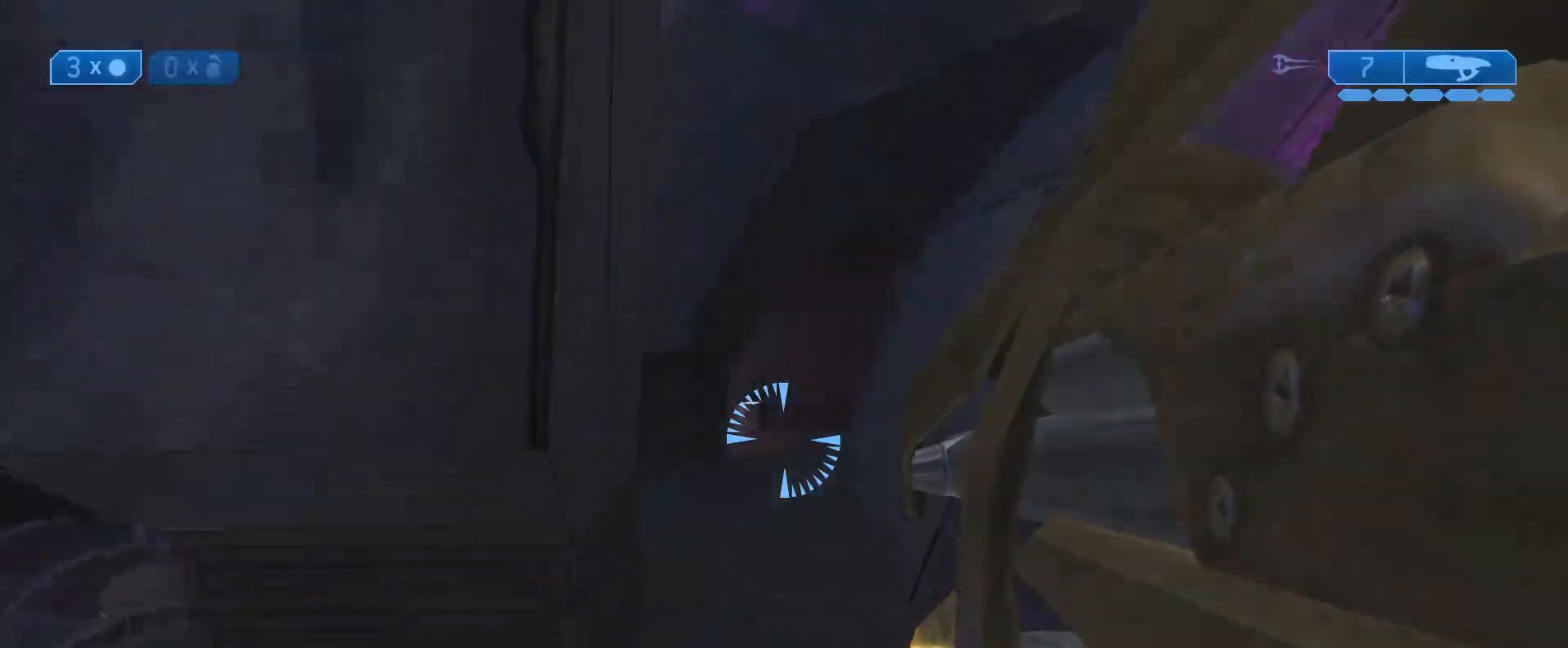
{"buttons": [], "left_stick": "up", "right_stick": "down-left", "events": [[17, "right_stick", "down-left"]]}
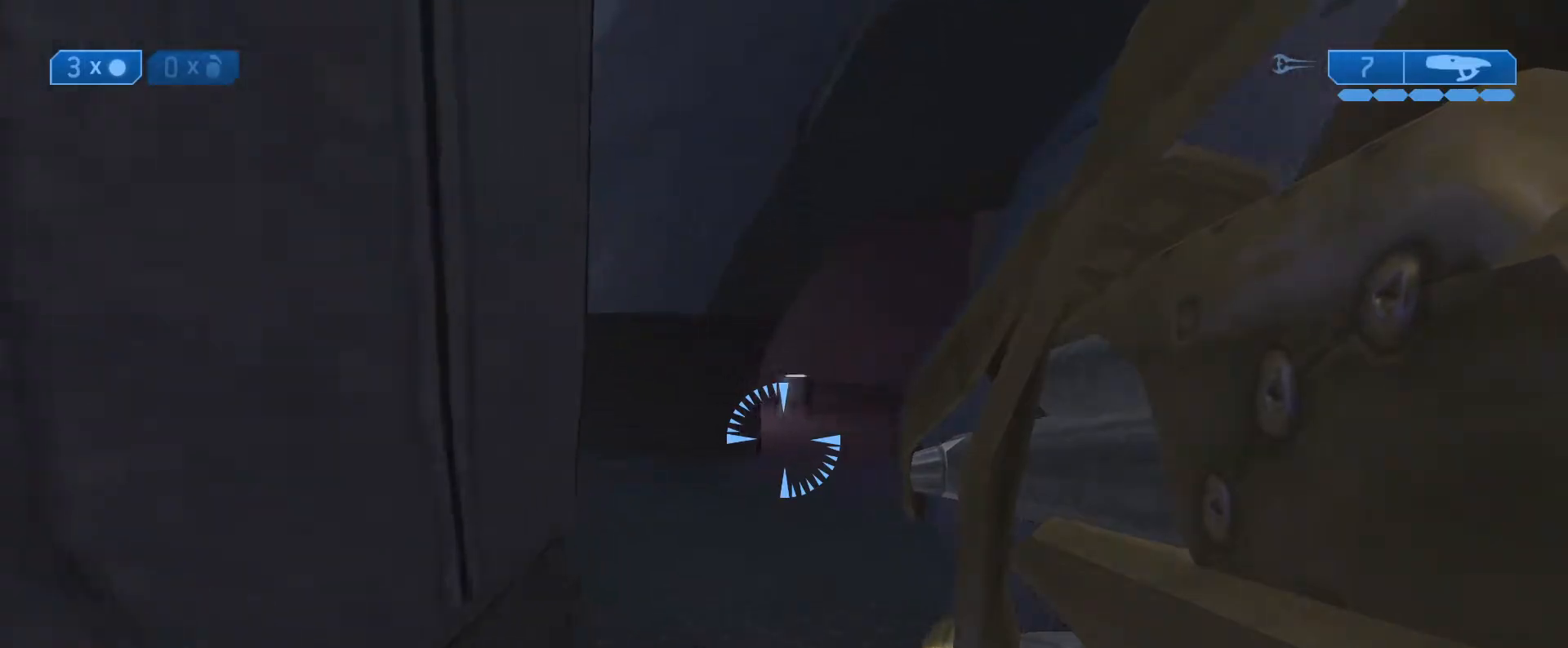
{"buttons": [], "left_stick": "up", "right_stick": "down-left", "events": []}
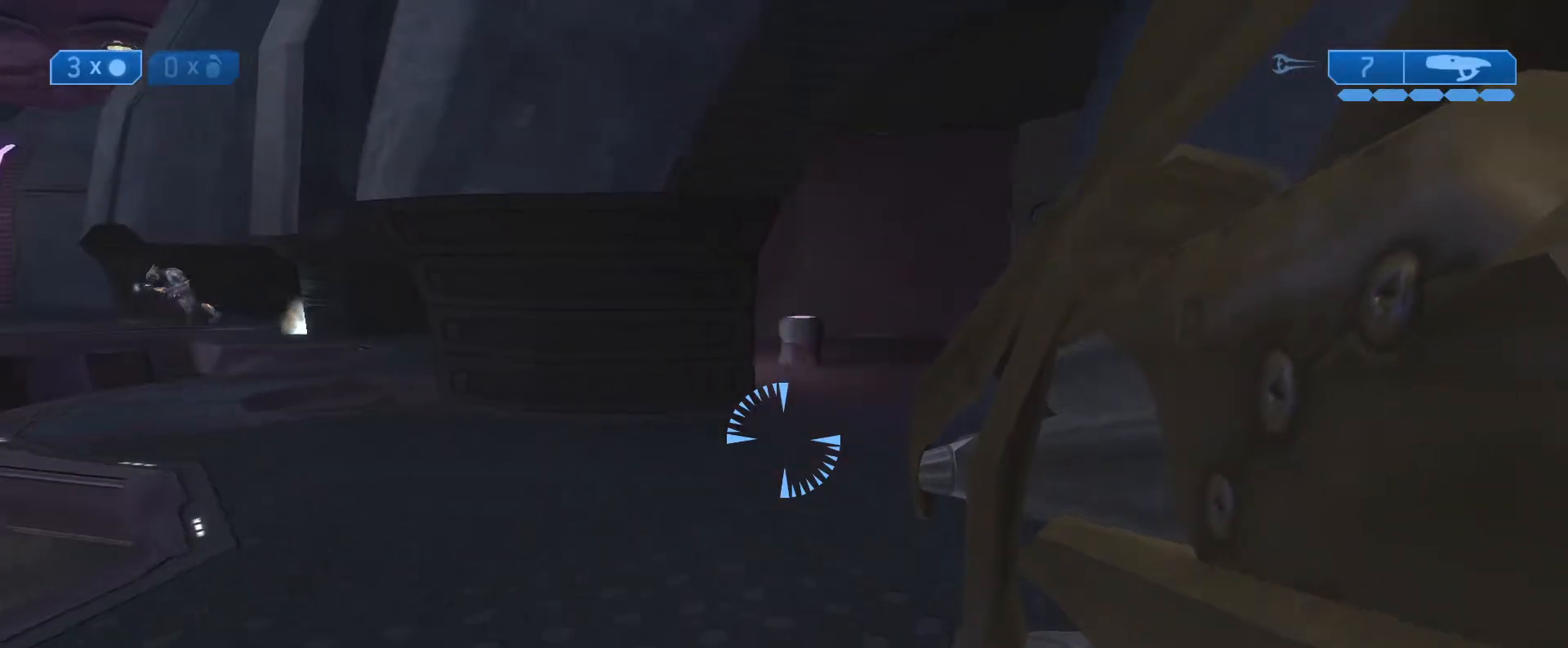
{"buttons": [], "left_stick": "up", "right_stick": "left", "events": [[483, "right_stick", "left"]]}
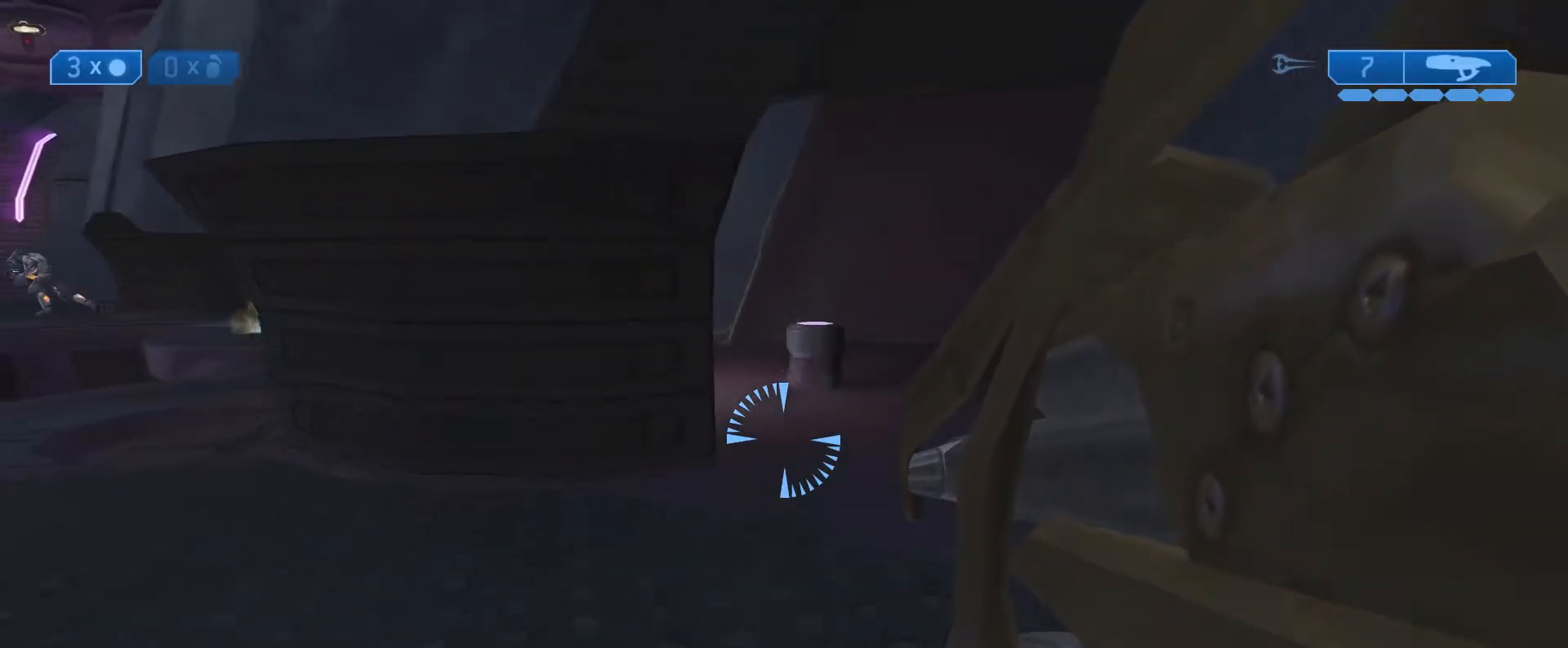
{"buttons": [], "left_stick": "up", "right_stick": "left", "events": []}
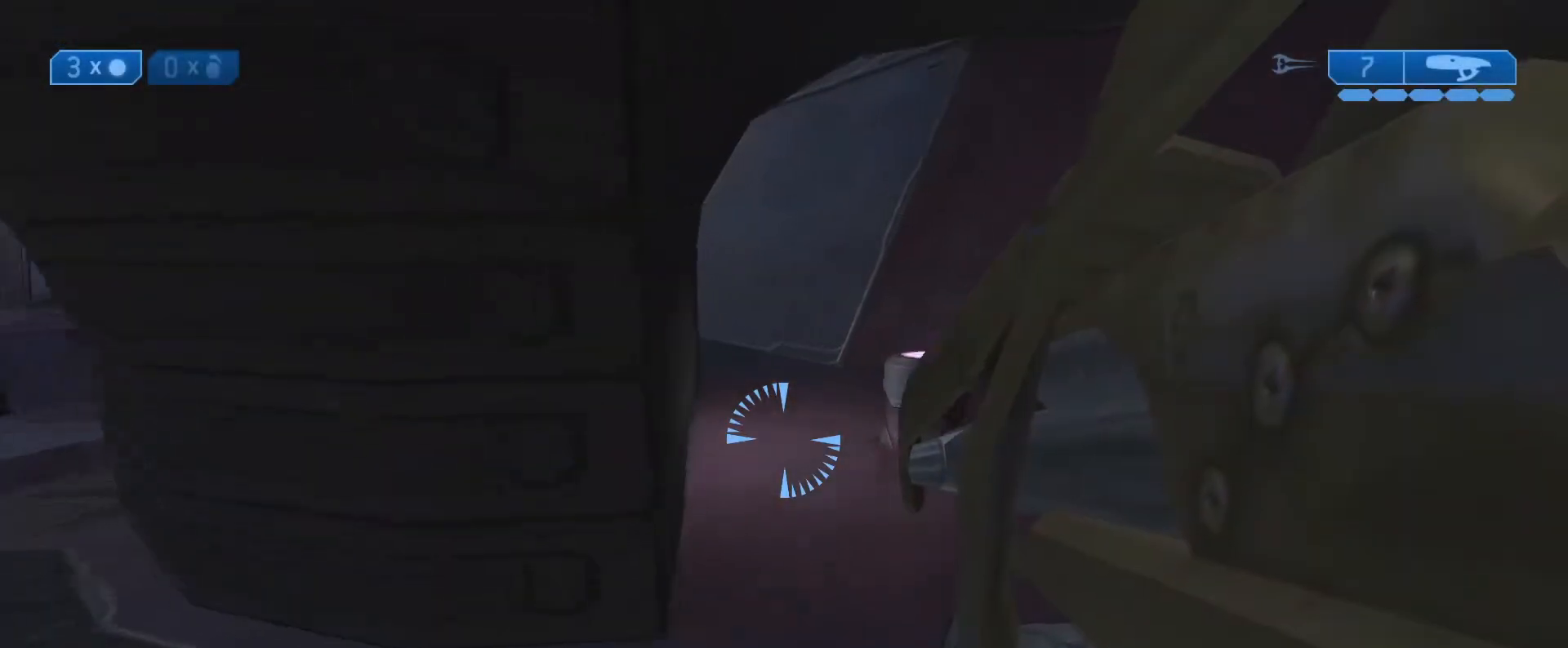
{"buttons": [], "left_stick": "up", "right_stick": "down-left", "events": [[400, "right_stick", "down-left"]]}
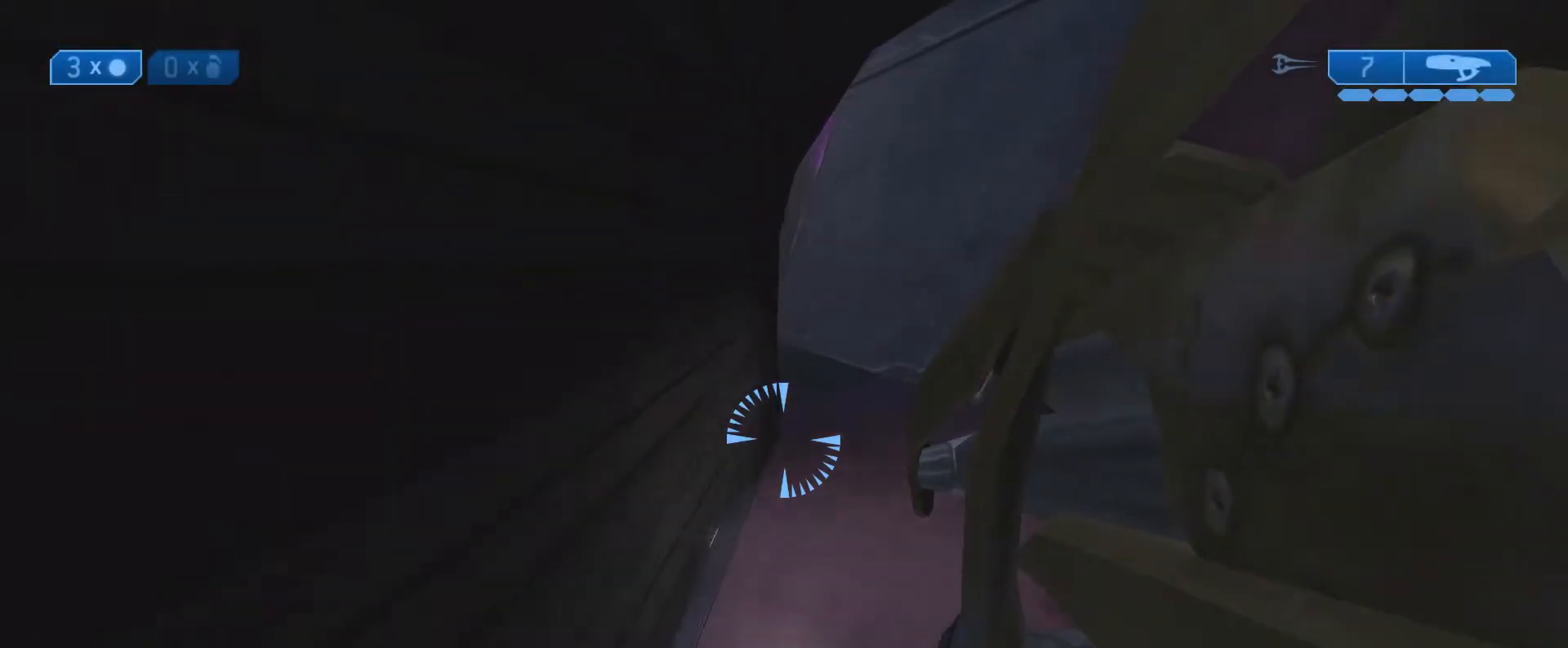
{"buttons": [], "left_stick": "up-right", "right_stick": "center", "events": [[200, "right_stick", "center"], [483, "left_stick", "up-right"]]}
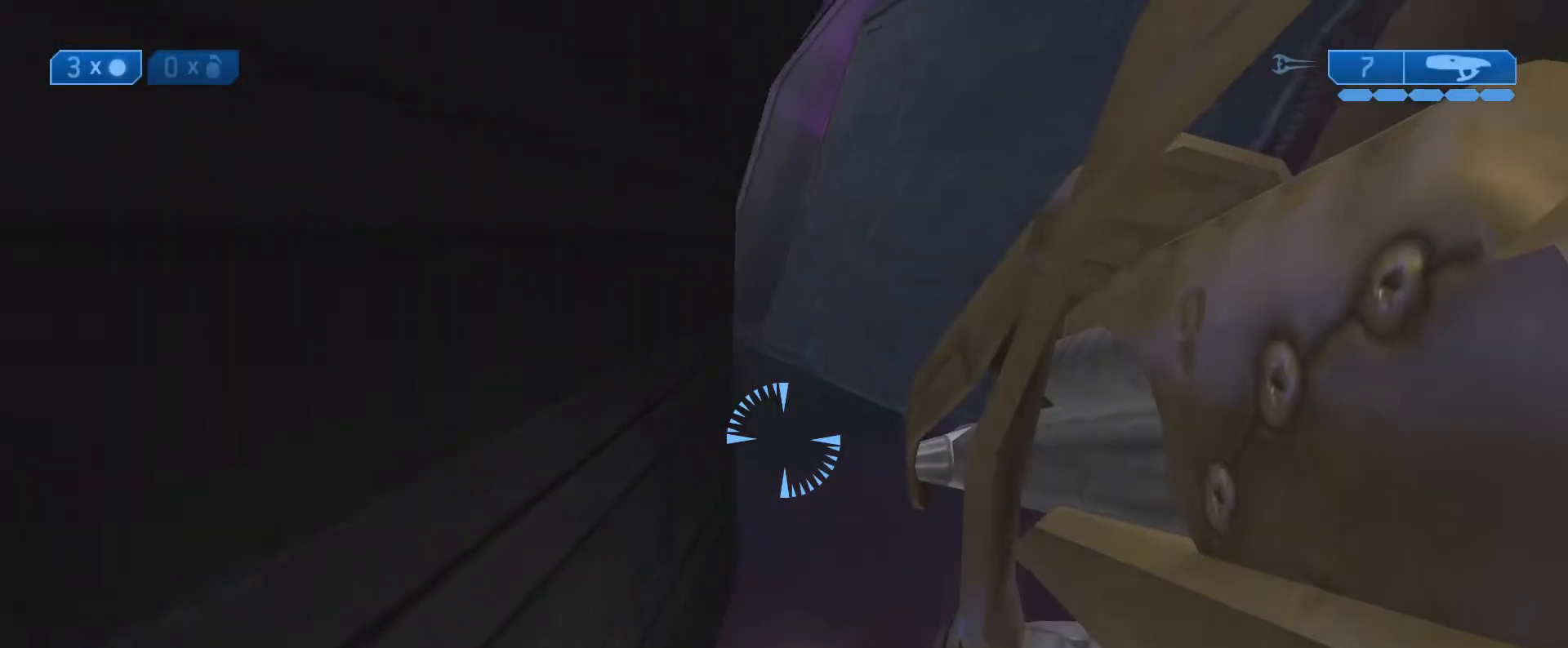
{"buttons": [], "left_stick": "down-right", "right_stick": "up-left", "events": [[67, "left_stick", "right"], [67, "right_stick", "up-left"], [400, "left_stick", "down-right"]]}
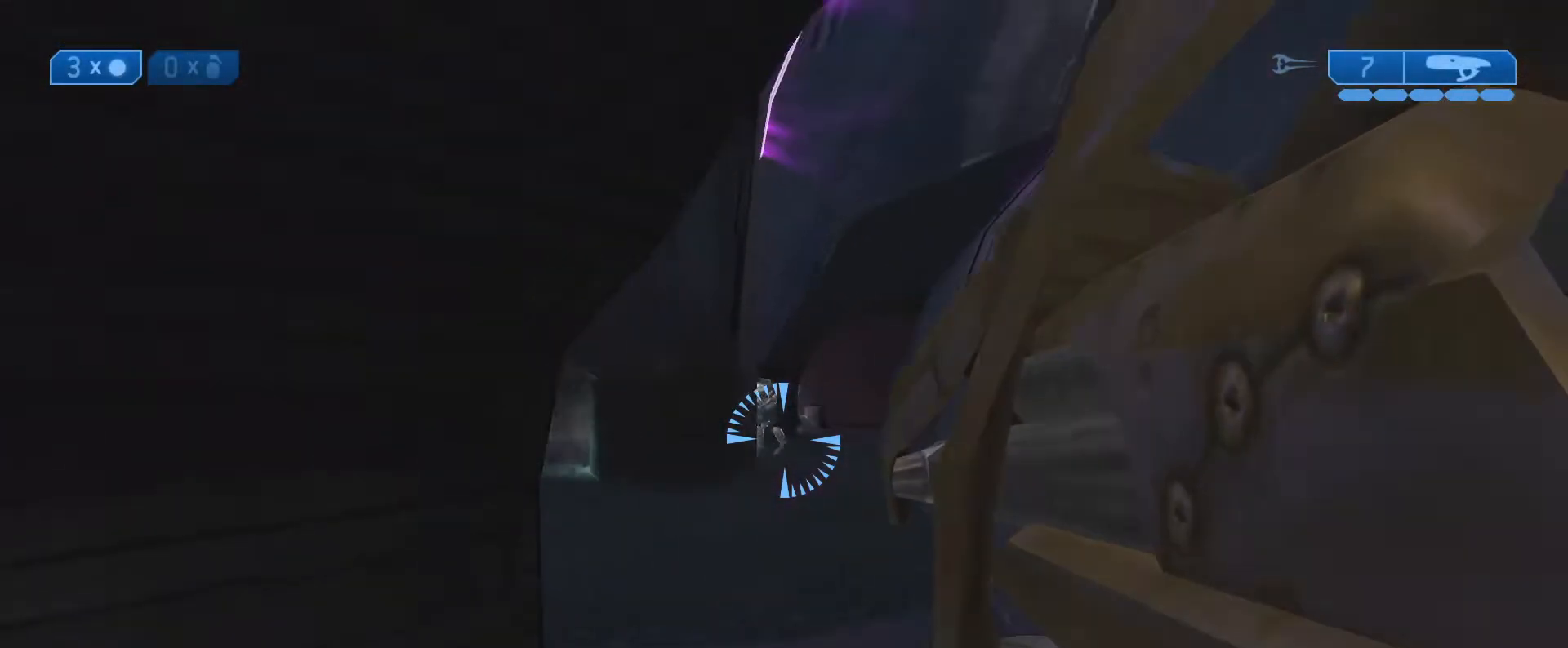
{"buttons": ["R2"], "left_stick": "up", "right_stick": "center", "events": [[33, "R2", "down"], [150, "R2", "up"], [200, "right_stick", "center"], [217, "R2", "down"], [233, "left_stick", "up-right"], [300, "left_stick", "up"], [333, "R2", "up"], [383, "R2", "down"]]}
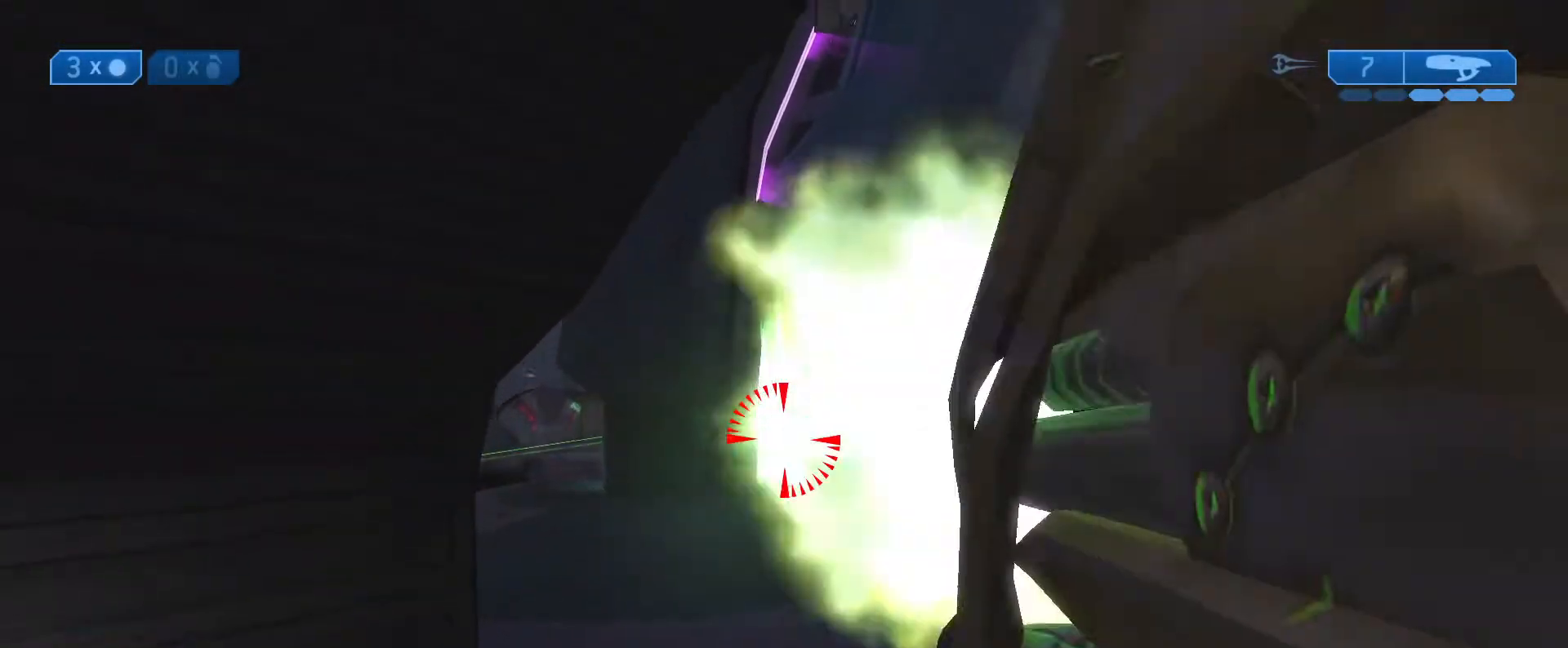
{"buttons": [], "left_stick": "down", "right_stick": "center", "events": [[117, "left_stick", "center"], [167, "left_stick", "down"], [333, "R2", "up"], [383, "R2", "down"], [483, "R2", "up"]]}
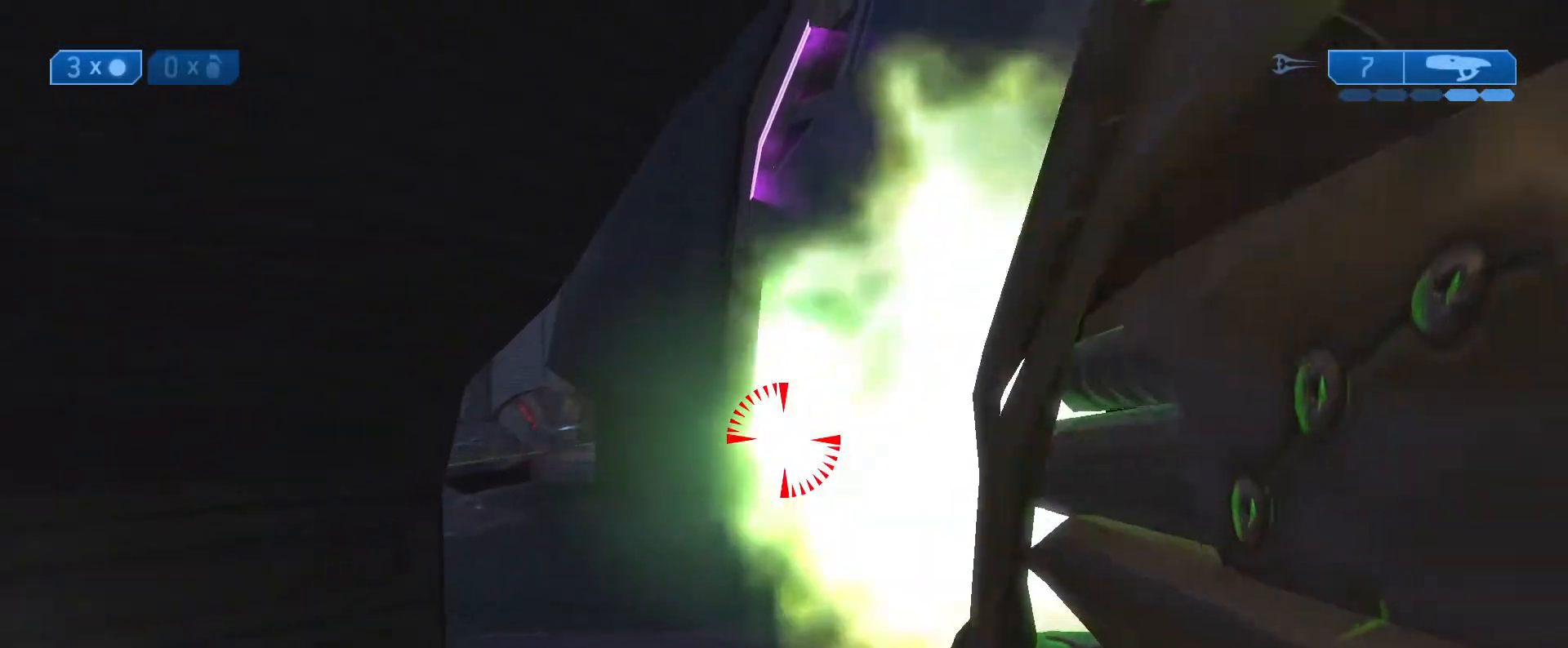
{"buttons": [], "left_stick": "down-left", "right_stick": "center", "events": [[33, "R2", "down"], [133, "R2", "up"], [200, "R2", "down"], [267, "X", "down"], [333, "R2", "up"], [383, "X", "up"], [483, "left_stick", "down-left"]]}
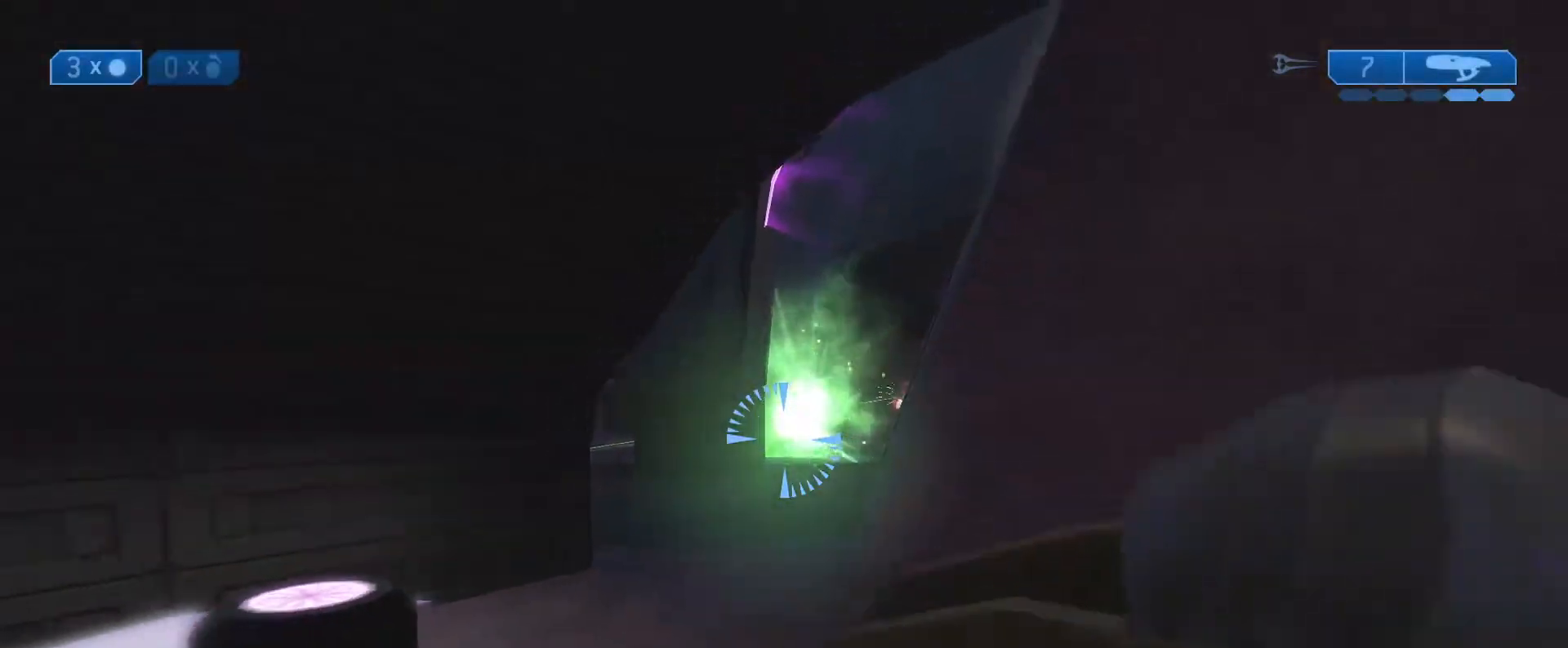
{"buttons": [], "left_stick": "up-left", "right_stick": "center", "events": [[117, "left_stick", "left"], [433, "left_stick", "up-left"]]}
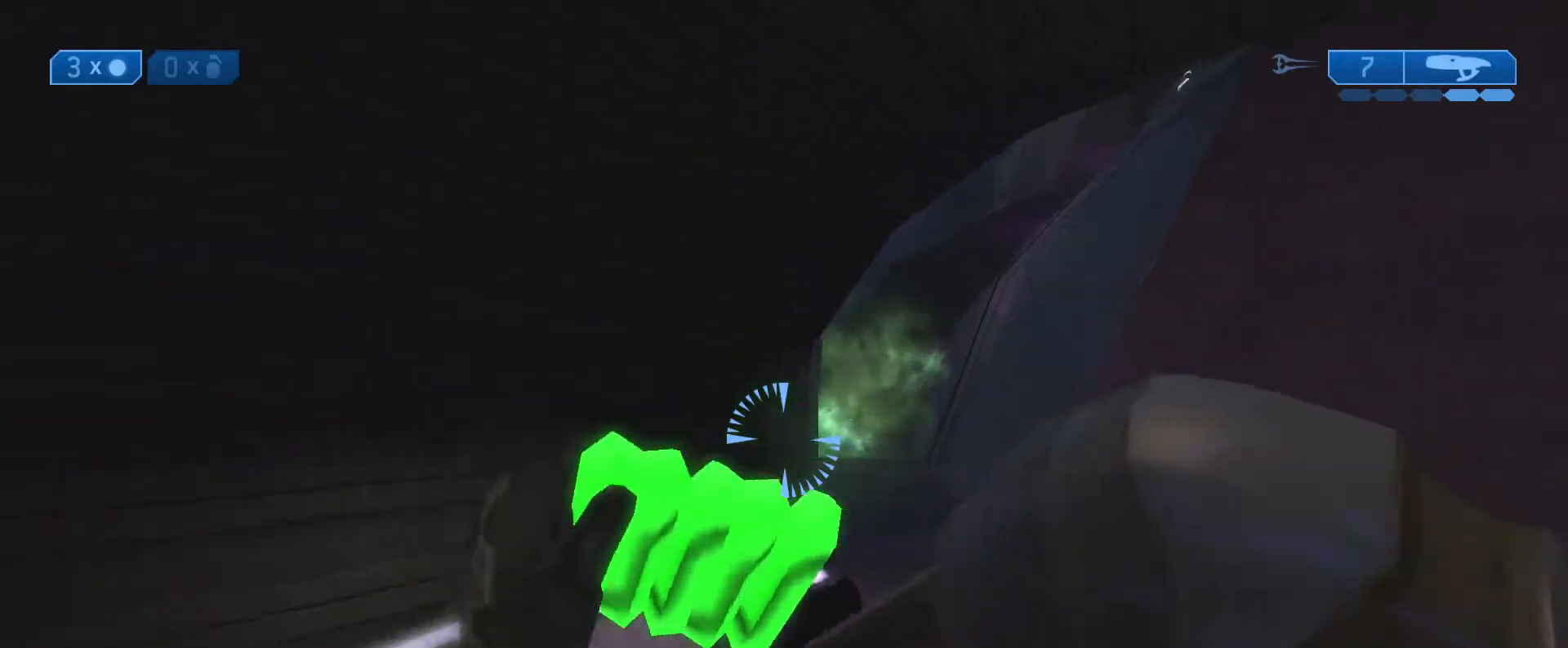
{"buttons": [], "left_stick": "up-left", "right_stick": "center", "events": [[317, "left_stick", "up"], [483, "left_stick", "up-left"]]}